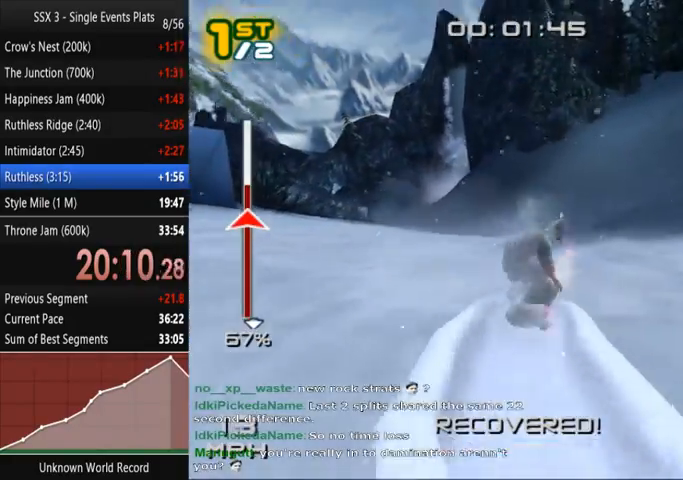
Gameplay with a controller (PlayStation layout); each line is a JSON object with the inputs held at the frame after it. "events" lists button and stick changes between this image and that frame as [ms after this image, input, new state], when the widget could be followed in between. Not read: L3 R3.
{"buttons": ["SQUARE"], "left_stick": "up", "right_stick": "center", "events": [[100, "left_stick", "up"]]}
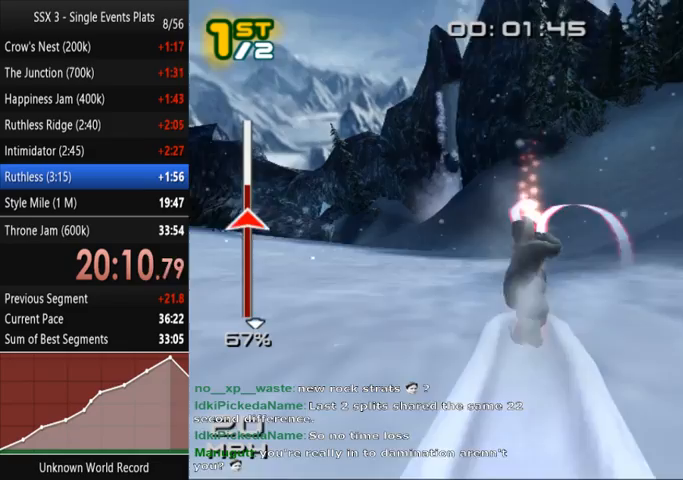
{"buttons": ["SQUARE"], "left_stick": "up", "right_stick": "center", "events": []}
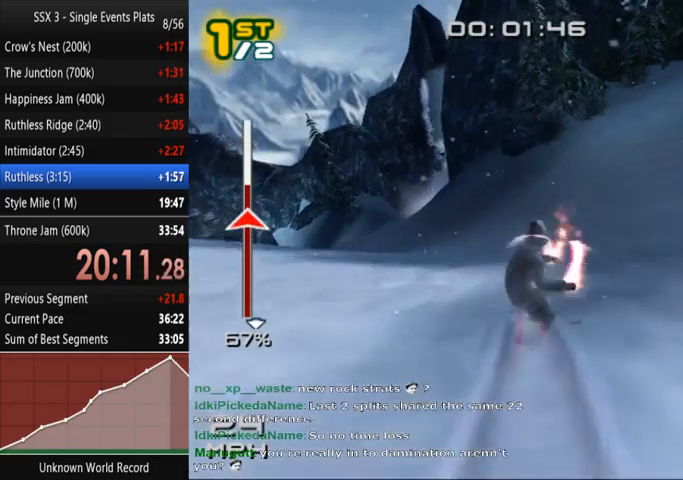
{"buttons": ["SQUARE"], "left_stick": "up-left", "right_stick": "center", "events": [[233, "left_stick", "up-left"]]}
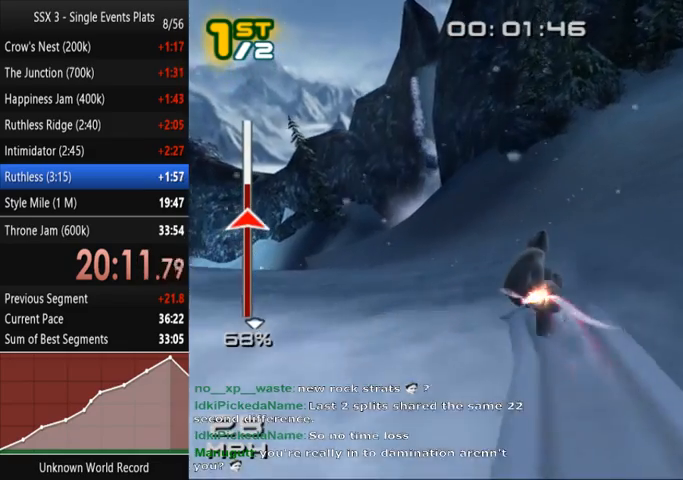
{"buttons": ["SQUARE"], "left_stick": "up-left", "right_stick": "center", "events": []}
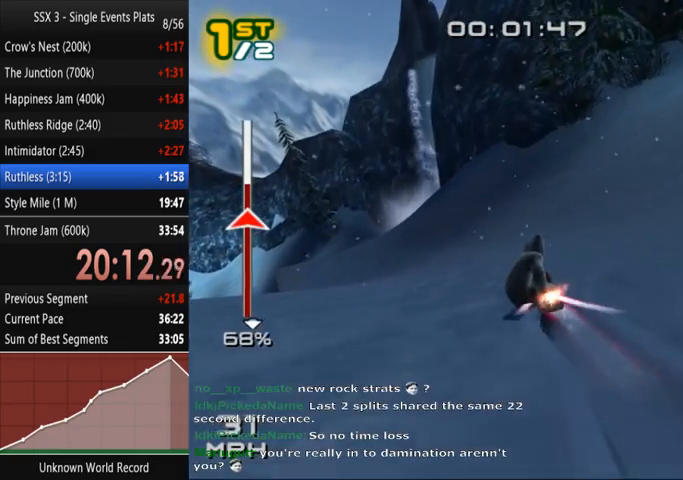
{"buttons": ["SQUARE"], "left_stick": "up-left", "right_stick": "center", "events": []}
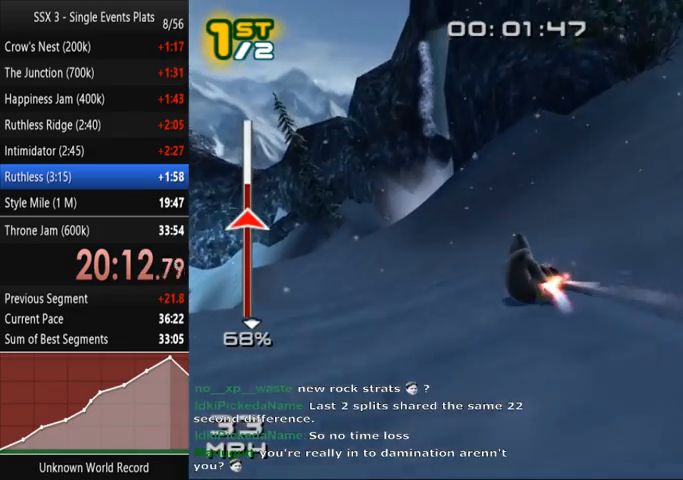
{"buttons": ["SQUARE"], "left_stick": "up", "right_stick": "center", "events": [[67, "left_stick", "up"]]}
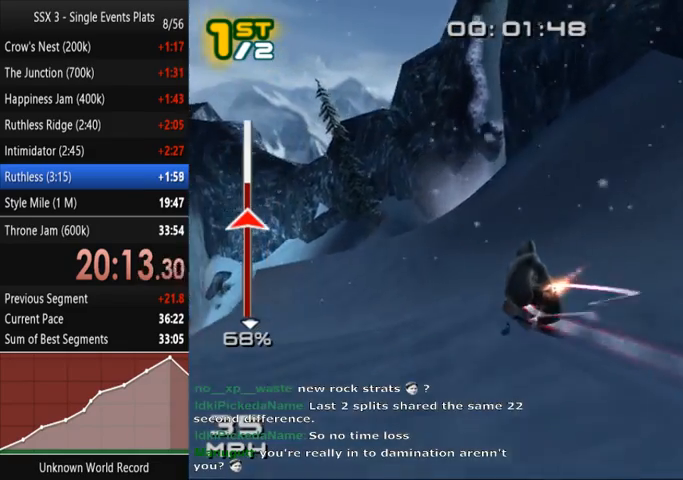
{"buttons": ["SQUARE"], "left_stick": "up-left", "right_stick": "center", "events": [[200, "left_stick", "up-left"]]}